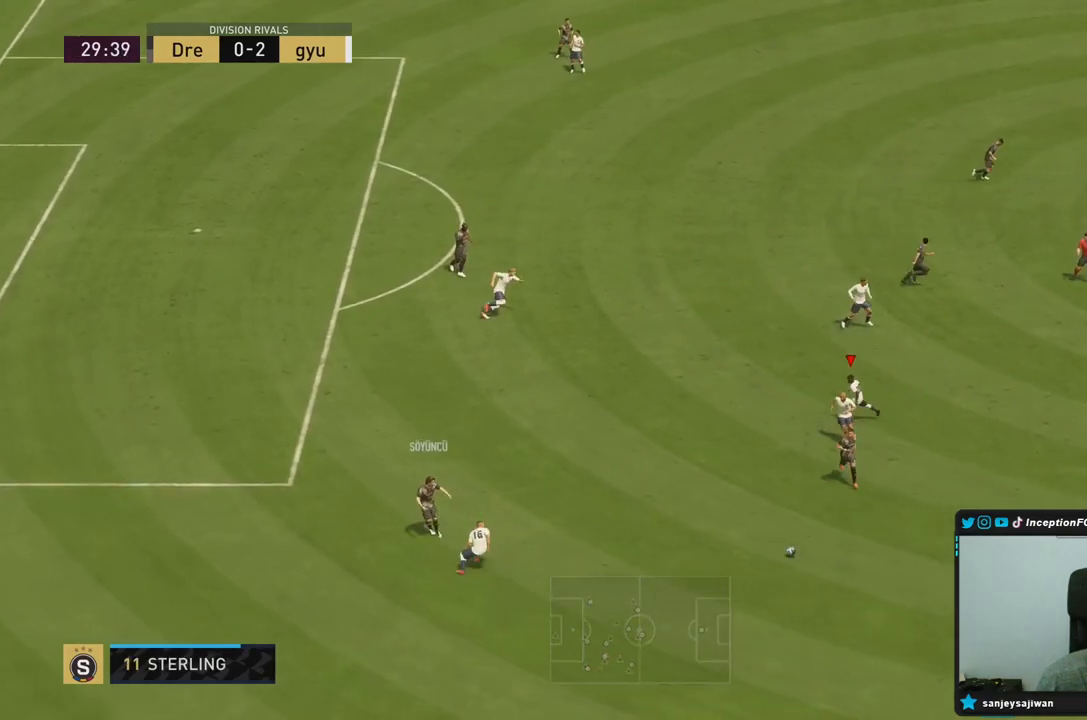
Gameplay with a controller (PlayStation layout); each line is a JSON object with the inputs held at the frame after it (dt_ms = milliseconds from this image to that frame). "events" lists button and stick changes between this image and that frame as [ms after this image, input, new state], when the widget could be followed in between. Not read: L3 R3.
{"dt_ms": 500, "buttons": ["L2", "R2"], "left_stick": "down", "right_stick": "center", "events": [[50, "L1", "down"], [83, "left_stick", "down"], [133, "R2", "up"], [150, "L1", "up"], [217, "L2", "down"], [250, "R1", "down"], [367, "R2", "down"], [450, "R1", "up"]]}
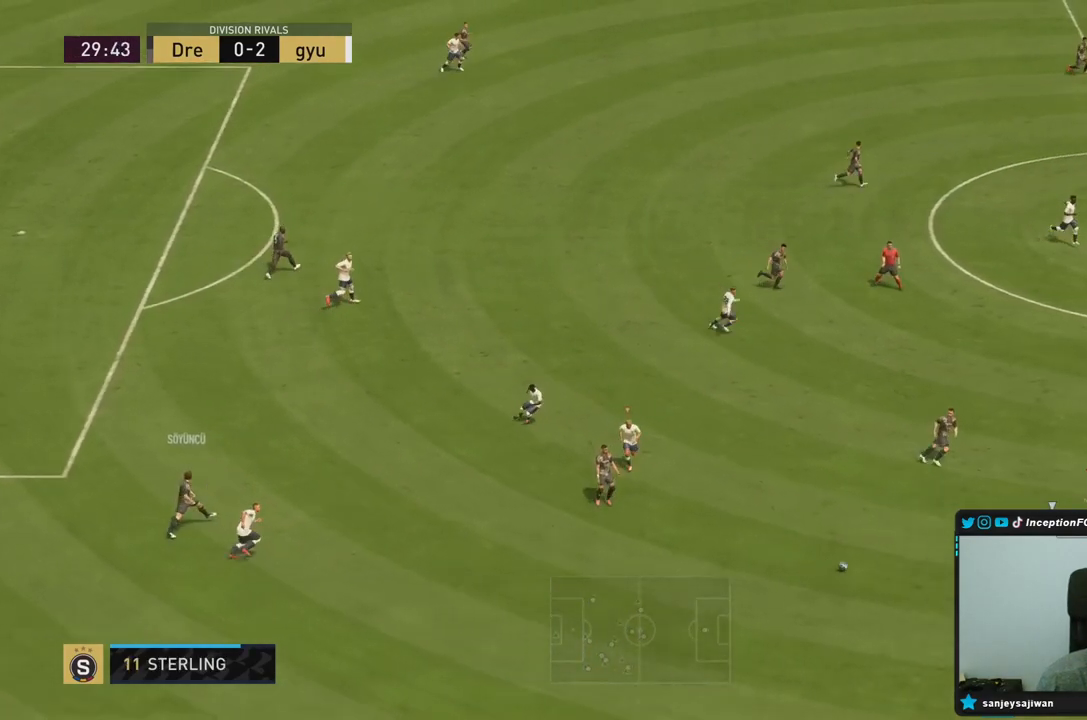
{"dt_ms": 500, "buttons": [], "left_stick": "left", "right_stick": "center", "events": [[100, "left_stick", "down-left"], [267, "left_stick", "left"], [350, "R2", "up"], [383, "CROSS", "down"], [383, "L2", "up"], [500, "CROSS", "up"]]}
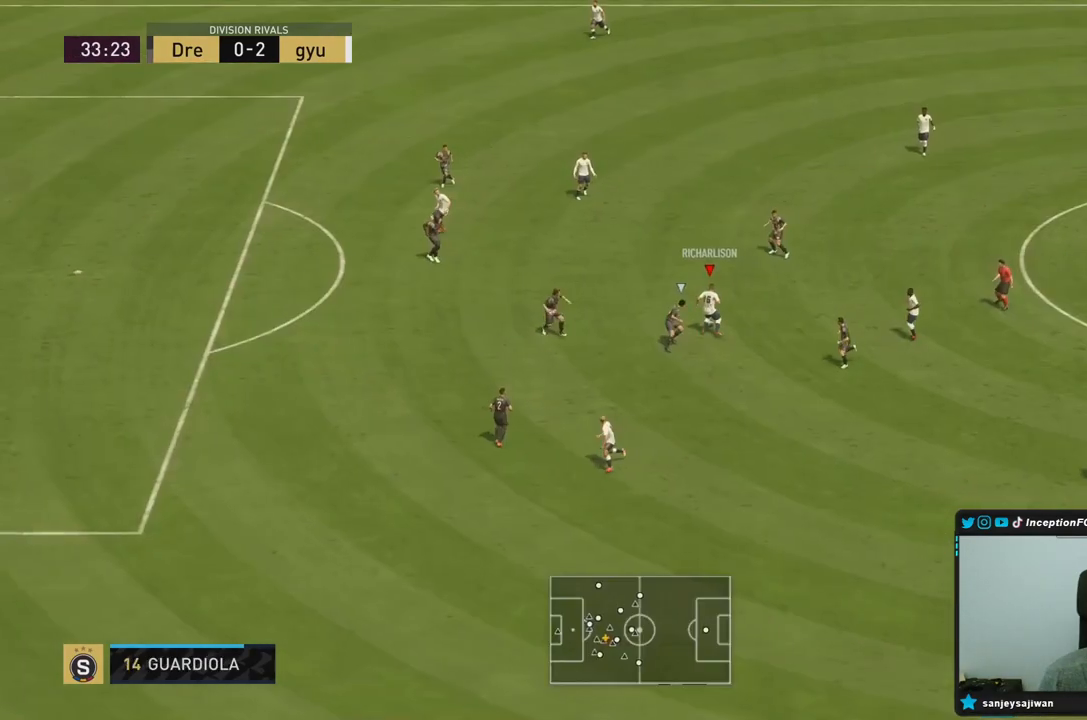
{"dt_ms": 500, "buttons": ["CROSS", "CIRCLE"], "left_stick": "center", "right_stick": "center", "events": [[183, "left_stick", "center"], [467, "CIRCLE", "down"], [500, "CROSS", "down"]]}
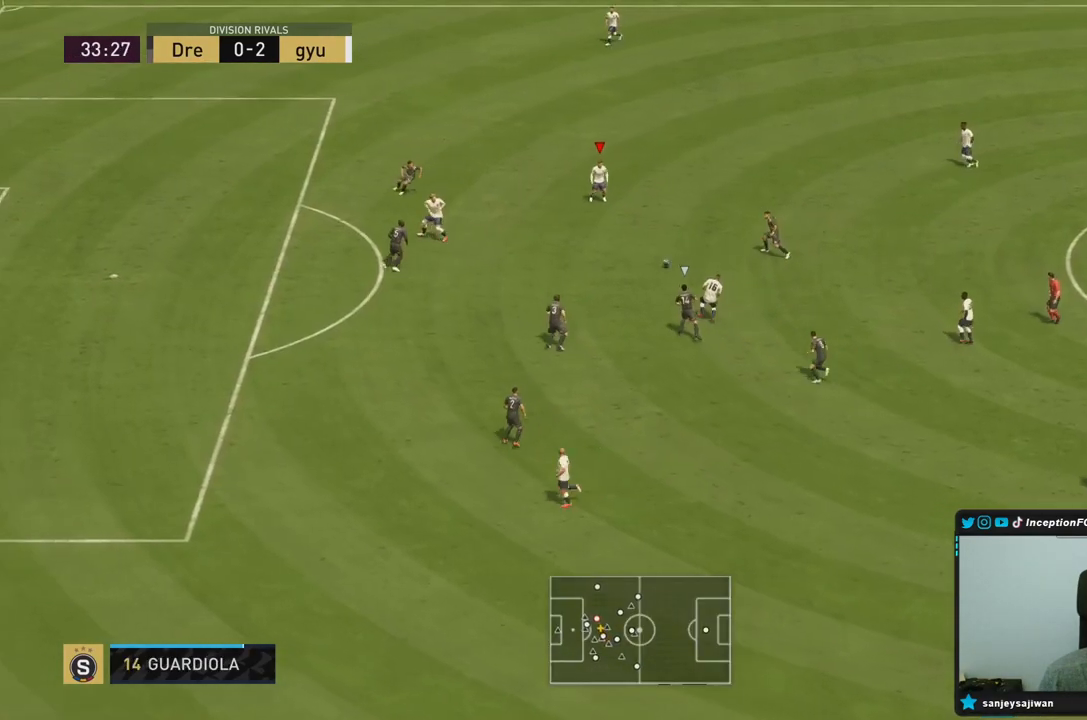
{"dt_ms": 500, "buttons": [], "left_stick": "center", "right_stick": "center", "events": [[67, "CIRCLE", "up"], [167, "CROSS", "up"]]}
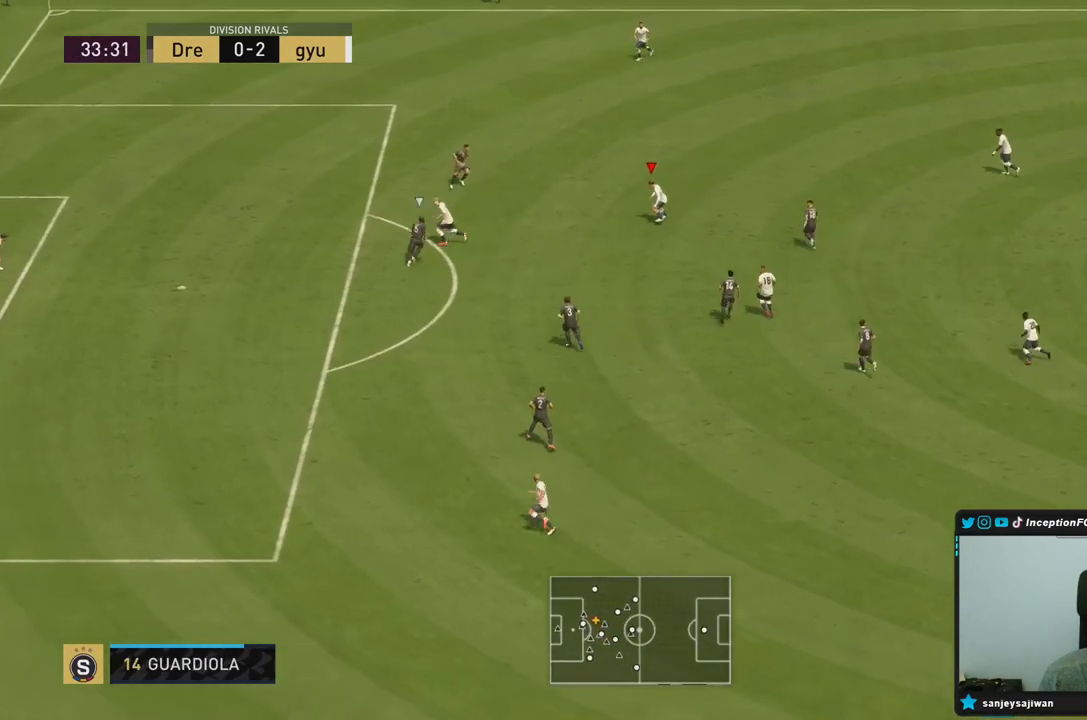
{"dt_ms": 500, "buttons": [], "left_stick": "center", "right_stick": "center", "events": [[150, "left_stick", "left"], [433, "left_stick", "center"]]}
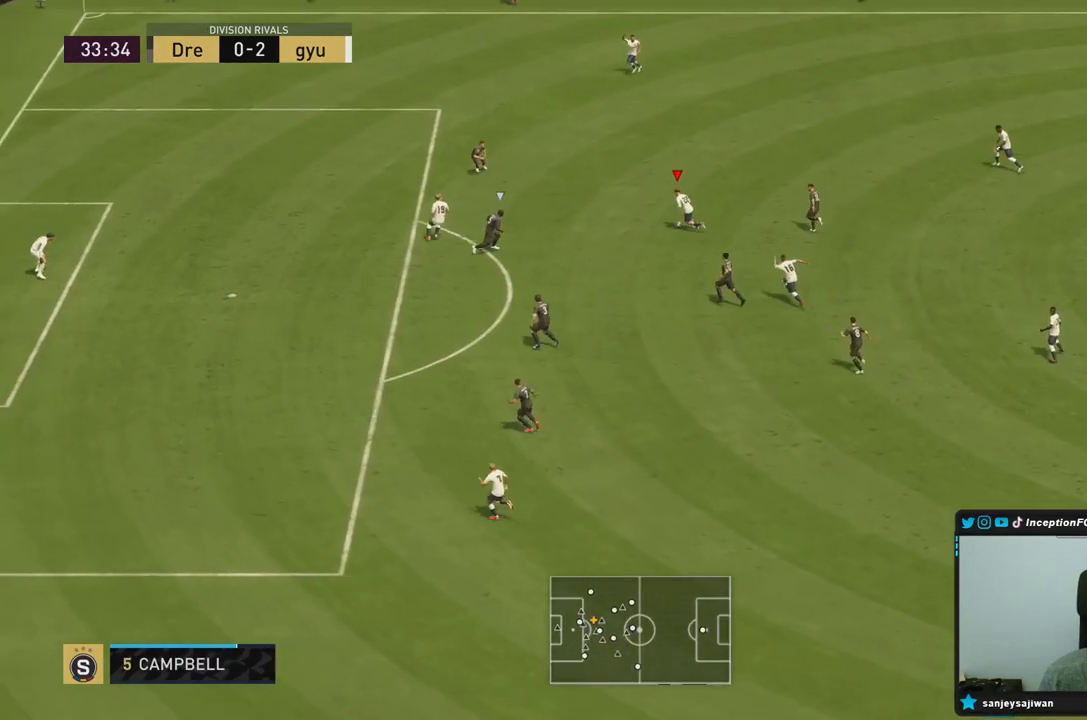
{"dt_ms": 500, "buttons": ["CROSS"], "left_stick": "up-left", "right_stick": "center", "events": [[267, "left_stick", "up"], [450, "CROSS", "down"], [483, "left_stick", "up-left"]]}
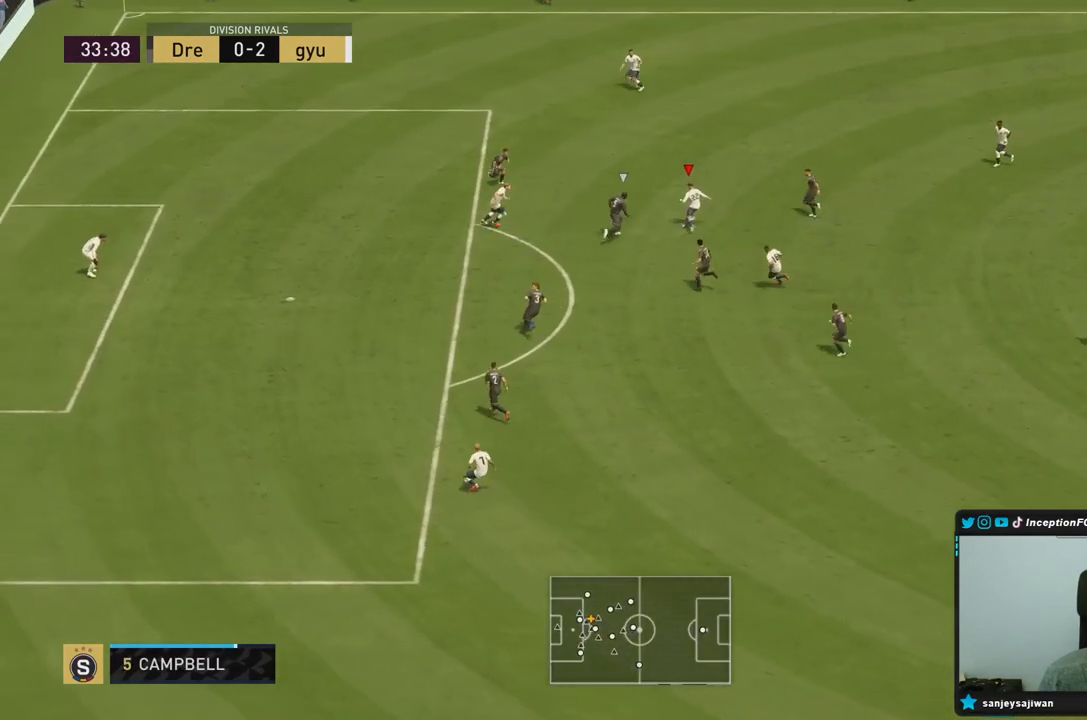
{"dt_ms": 500, "buttons": ["R2"], "left_stick": "center", "right_stick": "center", "events": [[150, "CROSS", "up"], [400, "left_stick", "center"], [467, "R2", "down"]]}
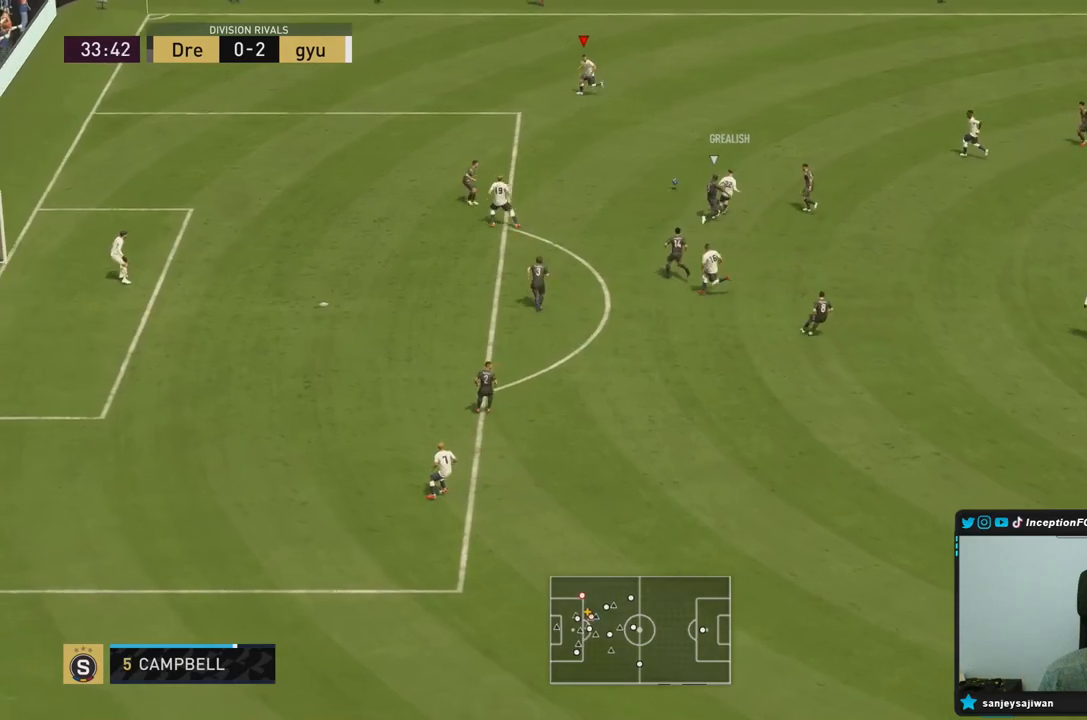
{"dt_ms": 500, "buttons": [], "left_stick": "down-left", "right_stick": "center", "events": [[150, "left_stick", "down-left"], [233, "R2", "up"]]}
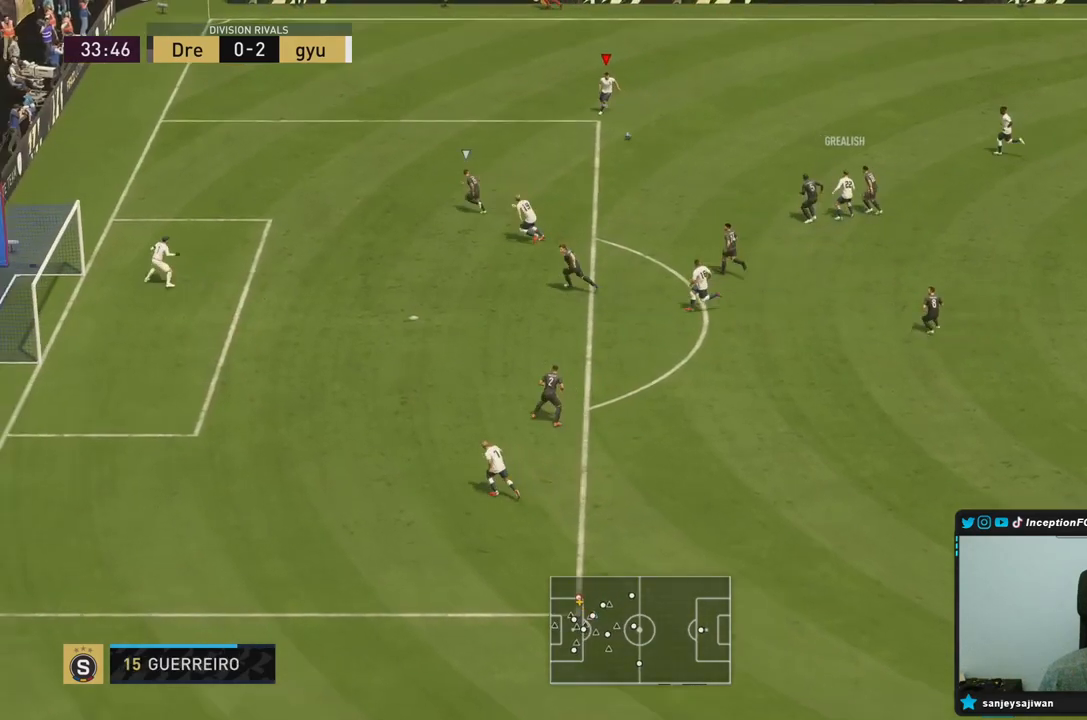
{"dt_ms": 500, "buttons": [], "left_stick": "left", "right_stick": "center", "events": [[333, "left_stick", "center"], [450, "left_stick", "left"]]}
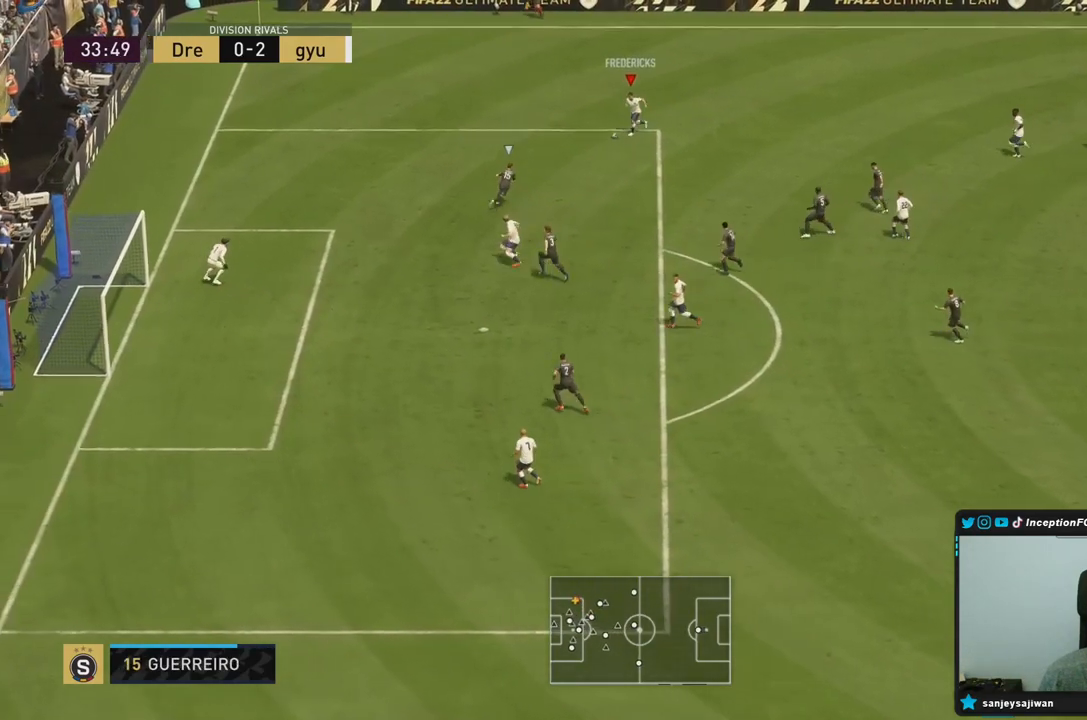
{"dt_ms": 500, "buttons": [], "left_stick": "left", "right_stick": "center", "events": []}
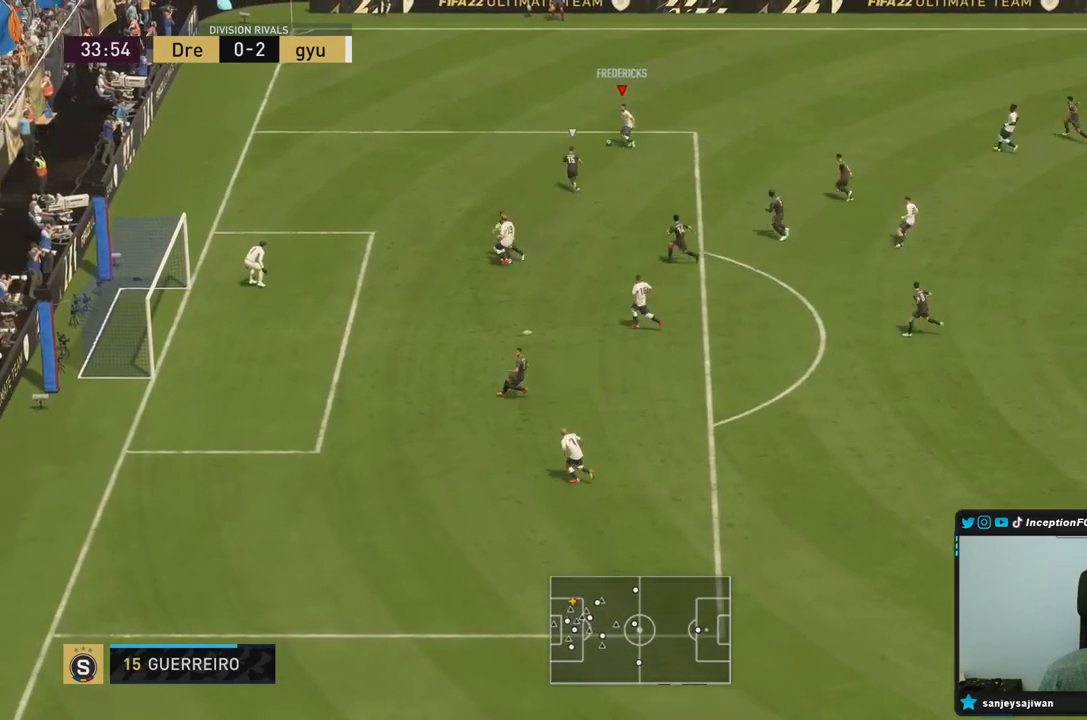
{"dt_ms": 500, "buttons": [], "left_stick": "down-right", "right_stick": "center", "events": [[17, "left_stick", "down-right"]]}
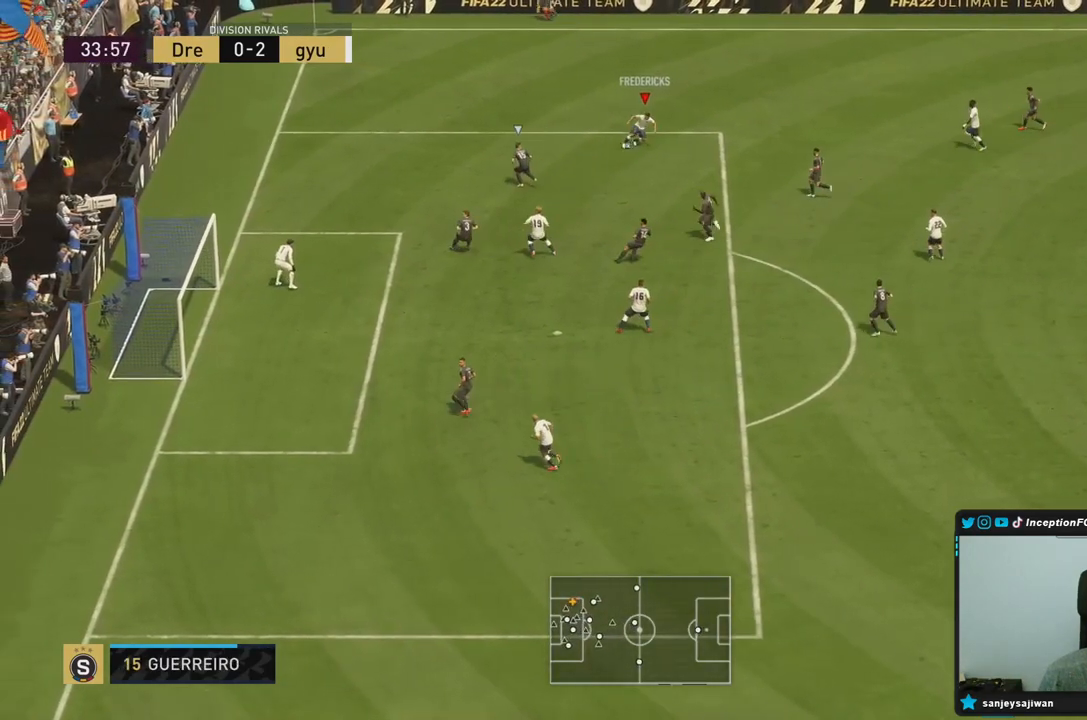
{"dt_ms": 500, "buttons": [], "left_stick": "down", "right_stick": "center", "events": [[83, "left_stick", "down"], [117, "SQUARE", "down"], [283, "SQUARE", "up"]]}
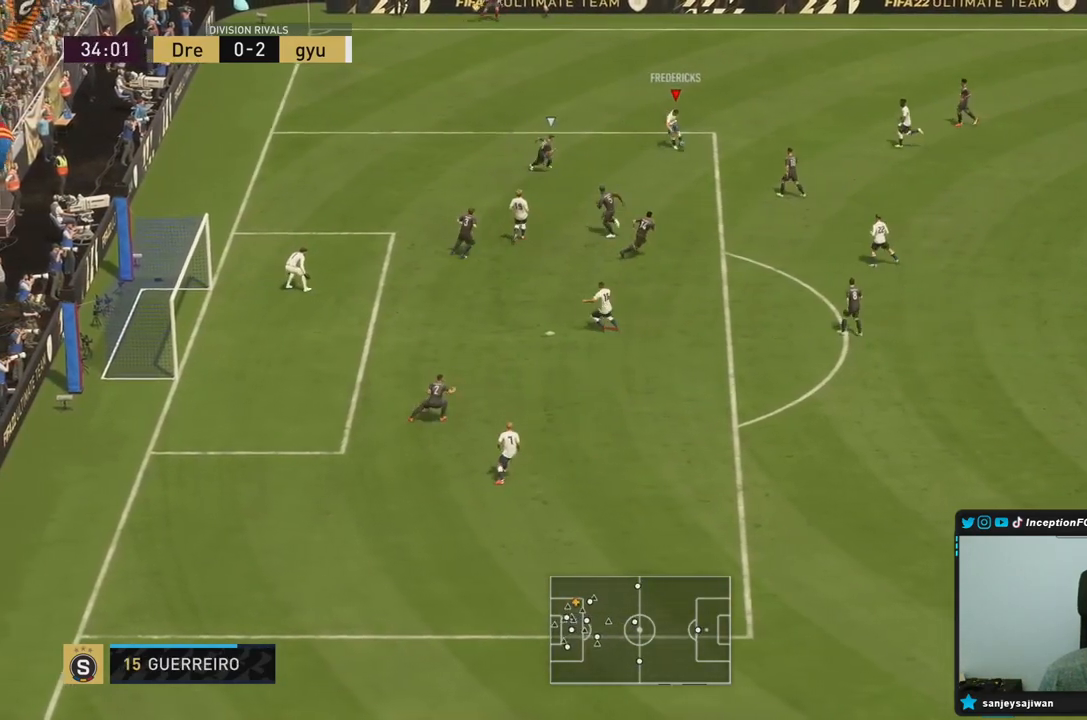
{"dt_ms": 500, "buttons": ["R2"], "left_stick": "up-left", "right_stick": "center", "events": [[217, "R2", "down"], [233, "left_stick", "center"], [350, "left_stick", "up-left"]]}
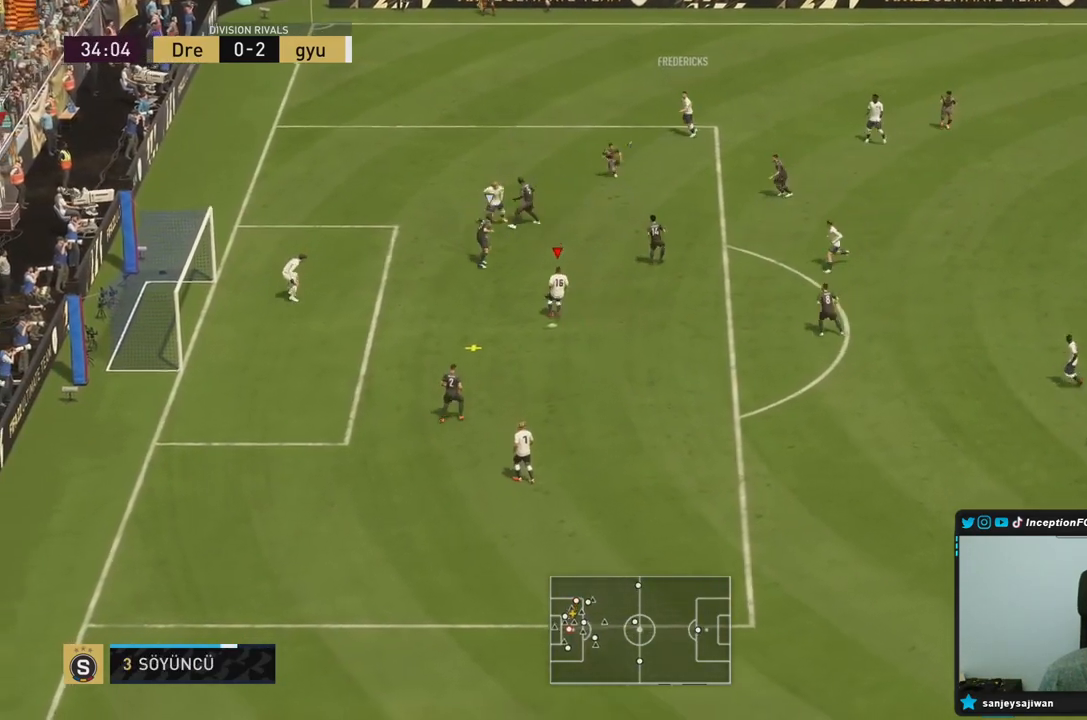
{"dt_ms": 500, "buttons": ["L2"], "left_stick": "down-left", "right_stick": "center", "events": [[117, "R2", "up"], [150, "CIRCLE", "down"], [250, "left_stick", "down-left"], [383, "CIRCLE", "up"], [483, "L2", "down"]]}
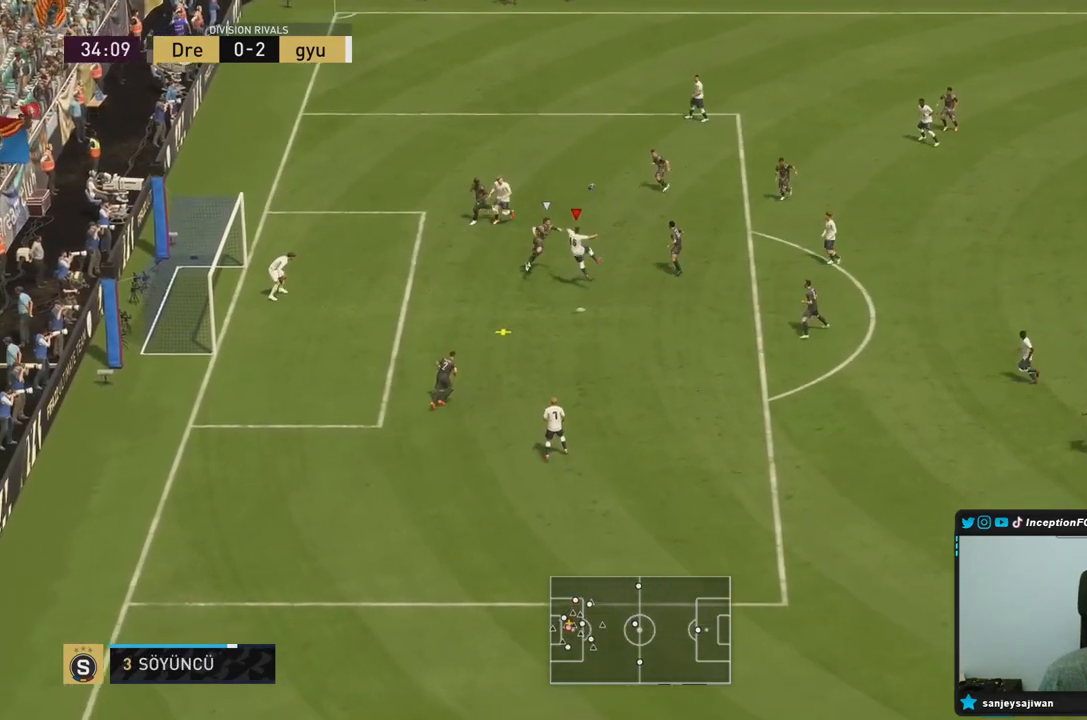
{"dt_ms": 500, "buttons": ["R2"], "left_stick": "down-left", "right_stick": "center", "events": [[367, "L2", "up"], [467, "R2", "down"]]}
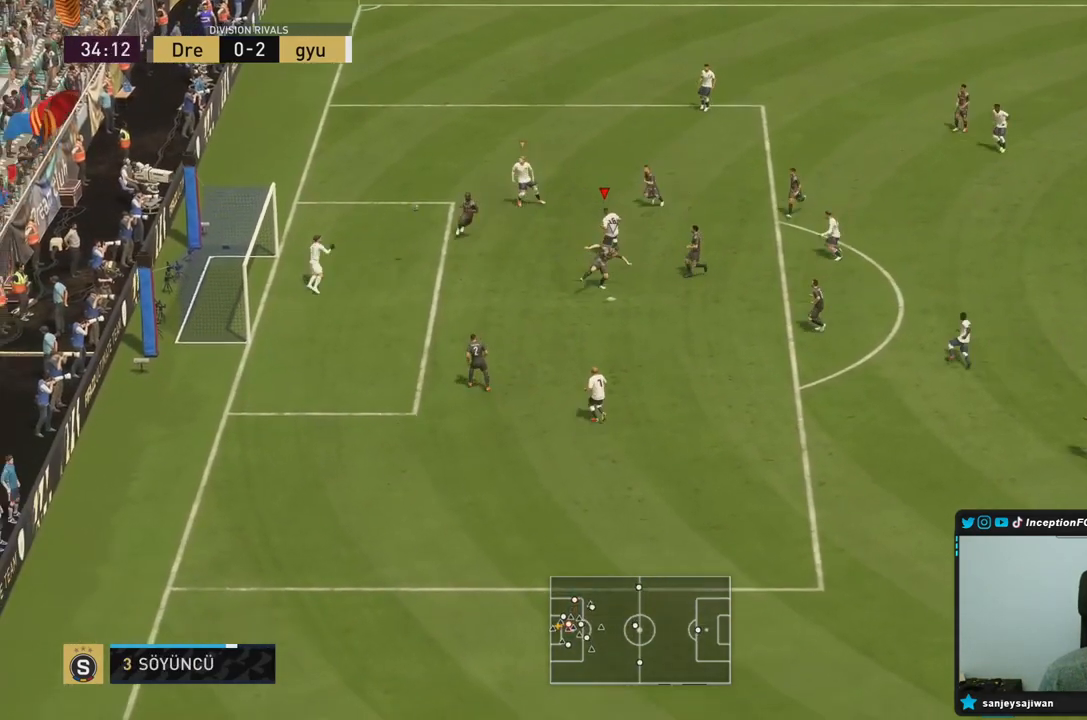
{"dt_ms": 500, "buttons": [], "left_stick": "down-left", "right_stick": "center", "events": [[267, "R2", "up"]]}
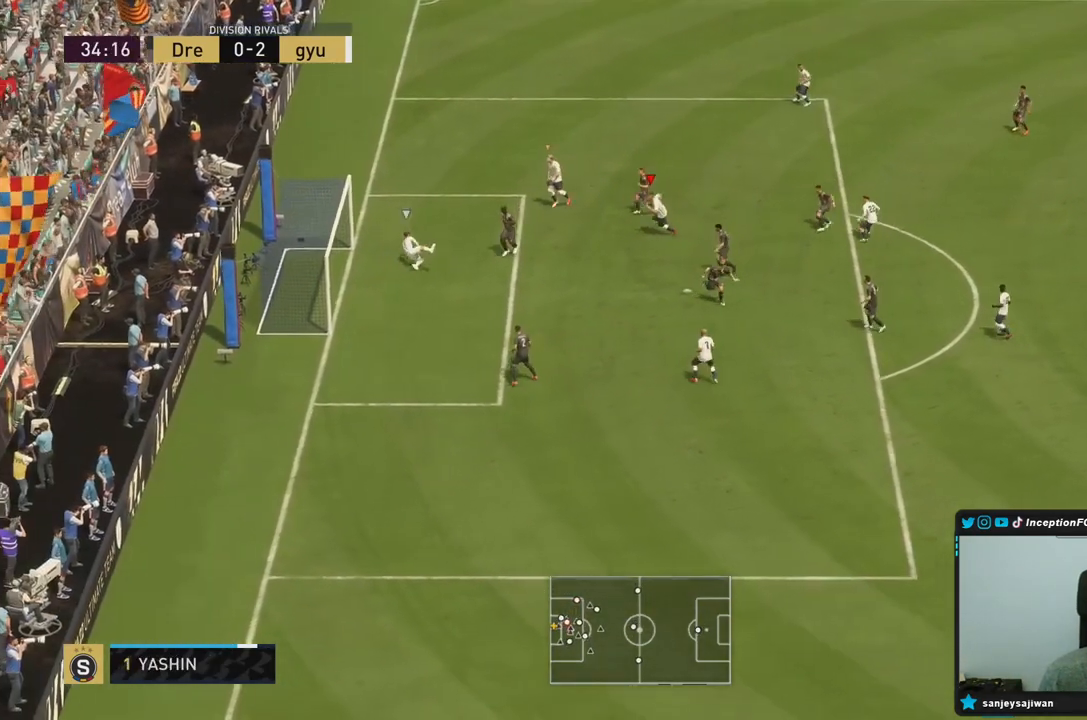
{"dt_ms": 1000, "buttons": ["R2"], "left_stick": "down-right", "right_stick": "center"}
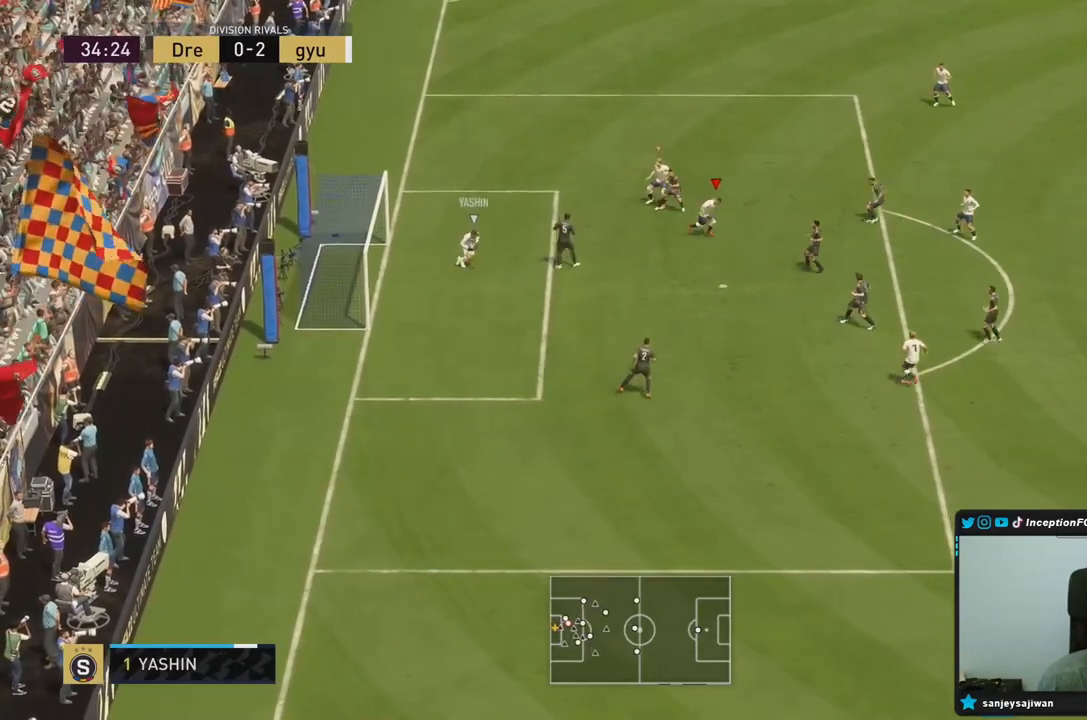
{"dt_ms": 500, "buttons": ["L2"], "left_stick": "right", "right_stick": "center", "events": [[150, "R2", "up"], [150, "right_stick", "down-right"], [233, "L2", "down"], [233, "left_stick", "right"], [283, "right_stick", "center"], [367, "R1", "down"], [483, "R1", "up"]]}
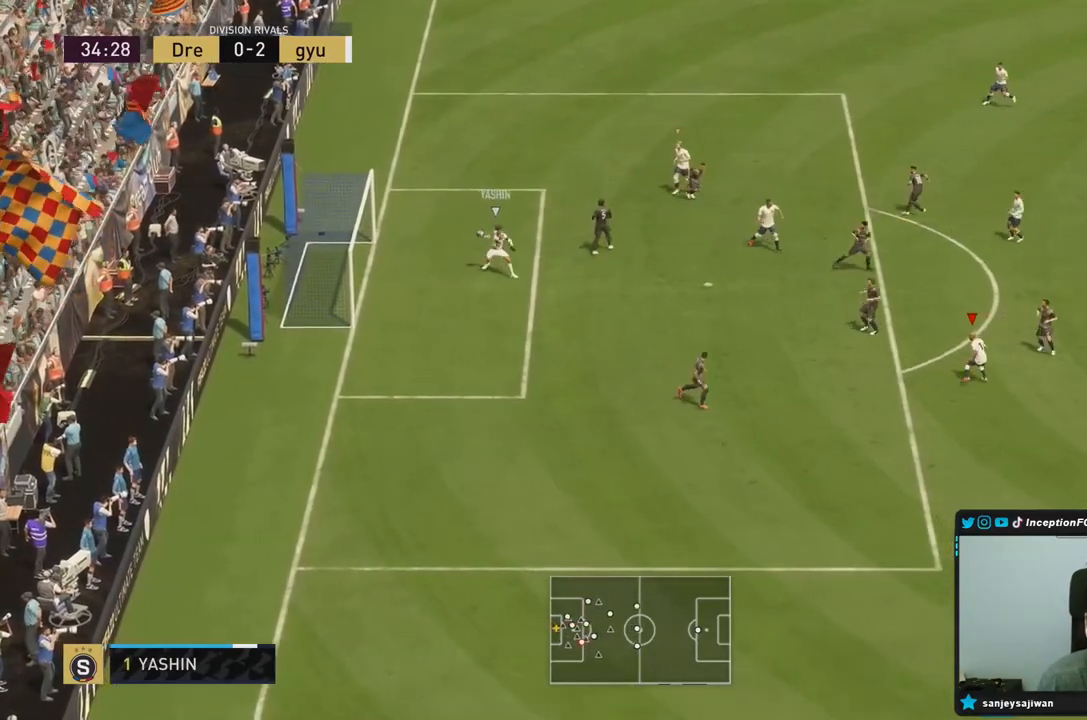
{"dt_ms": 500, "buttons": ["L2", "R2"], "left_stick": "down", "right_stick": "center", "events": [[17, "left_stick", "up"], [83, "left_stick", "left"], [117, "R1", "down"], [183, "R1", "up"], [250, "left_stick", "down-left"], [283, "R1", "down"], [383, "R1", "up"], [500, "R2", "down"], [500, "left_stick", "down"]]}
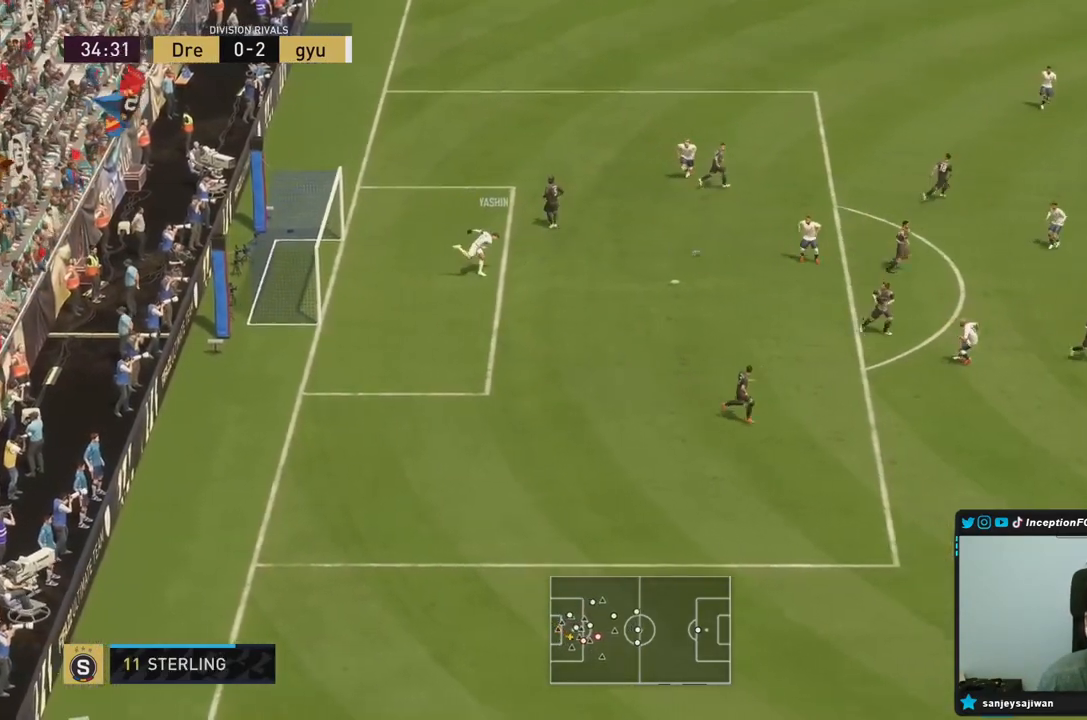
{"dt_ms": 500, "buttons": [], "left_stick": "up-left", "right_stick": "center", "events": [[150, "L2", "up"], [300, "R2", "up"], [300, "left_stick", "up-left"]]}
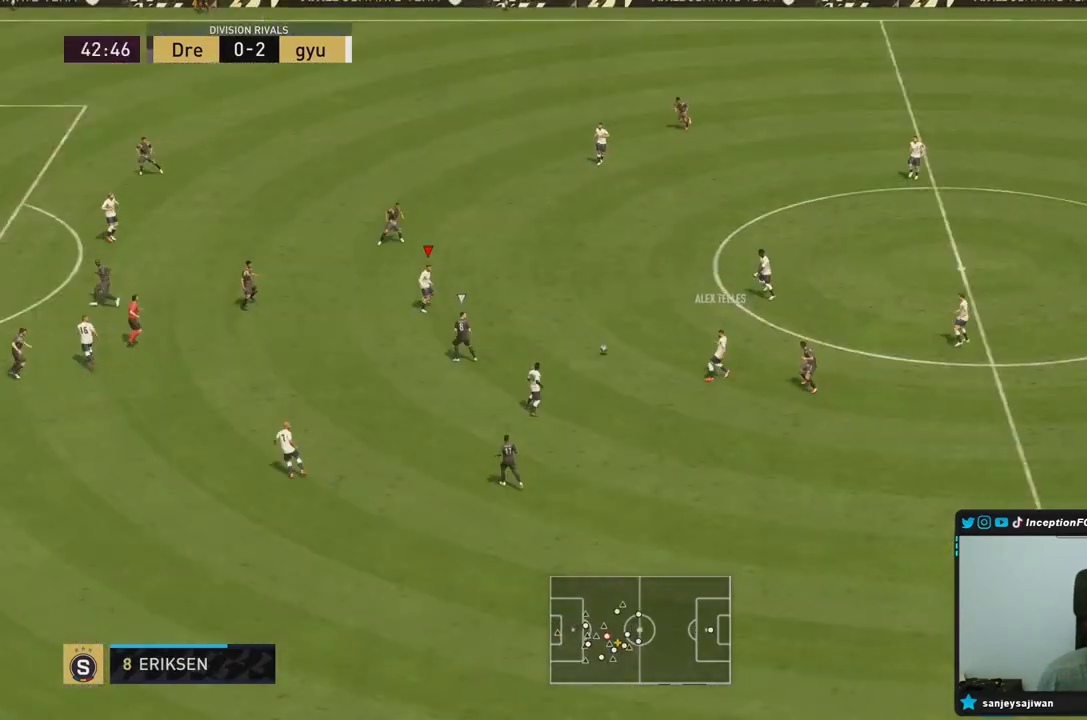
{"dt_ms": 500, "buttons": [], "left_stick": "left", "right_stick": "center", "events": [[17, "R2", "down"], [100, "left_stick", "center"], [233, "R2", "up"], [250, "left_stick", "up-left"], [433, "left_stick", "left"]]}
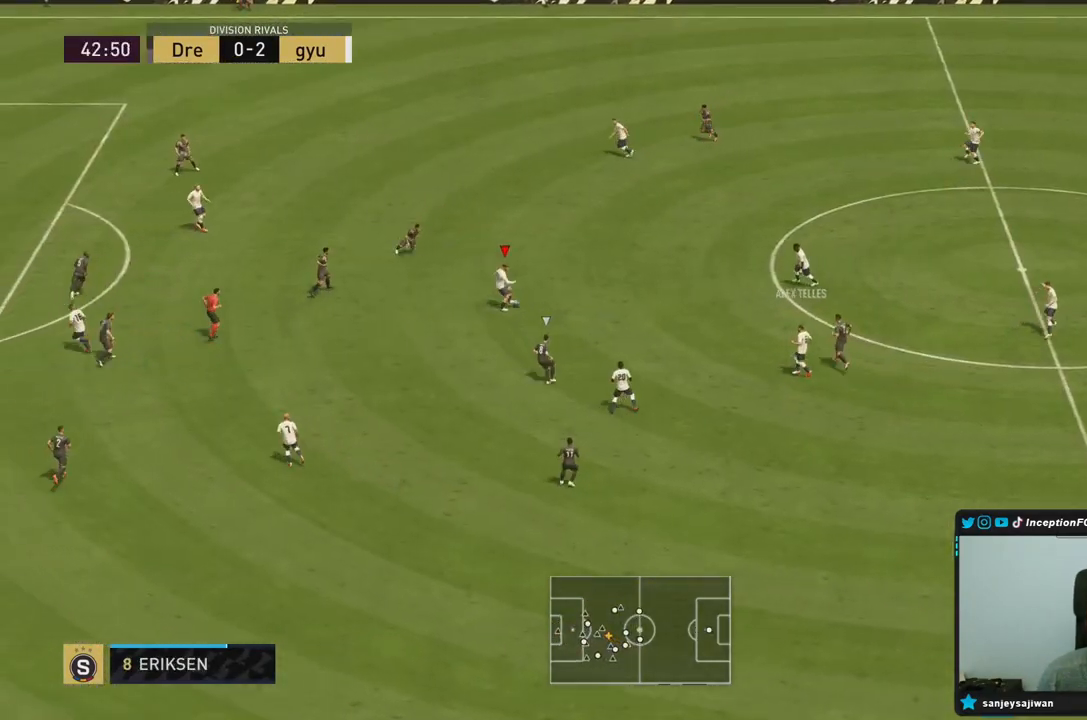
{"dt_ms": 500, "buttons": [], "left_stick": "down-left", "right_stick": "center", "events": [[33, "left_stick", "down-left"], [200, "CROSS", "down"], [367, "CROSS", "up"]]}
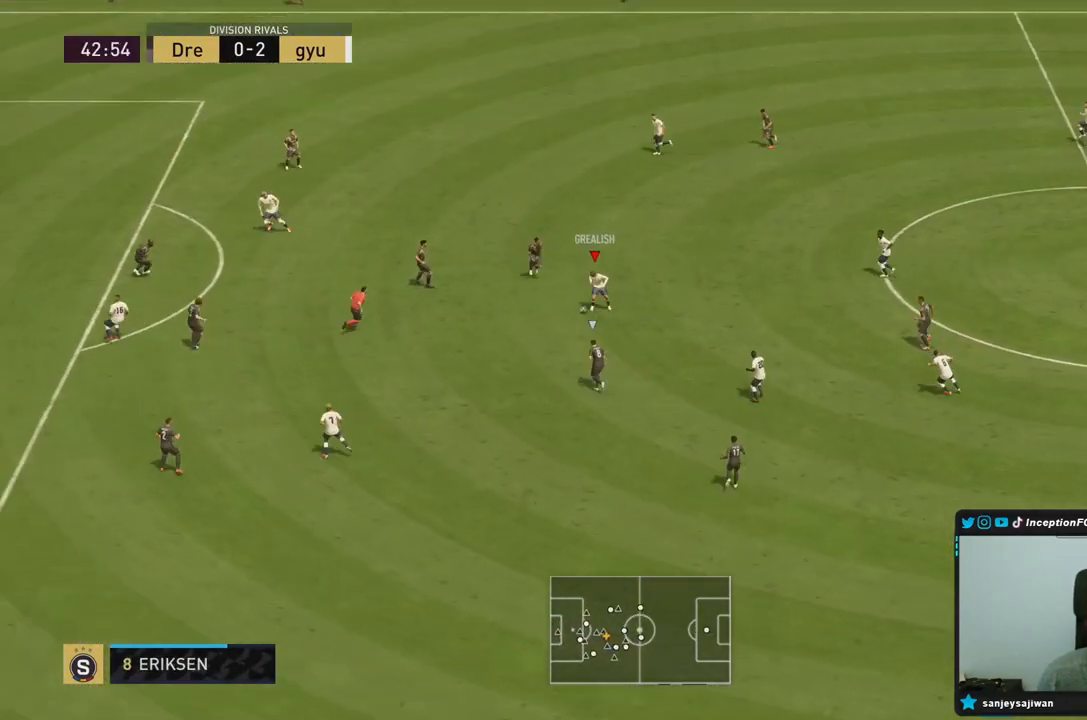
{"dt_ms": 500, "buttons": [], "left_stick": "center", "right_stick": "center", "events": [[183, "left_stick", "center"]]}
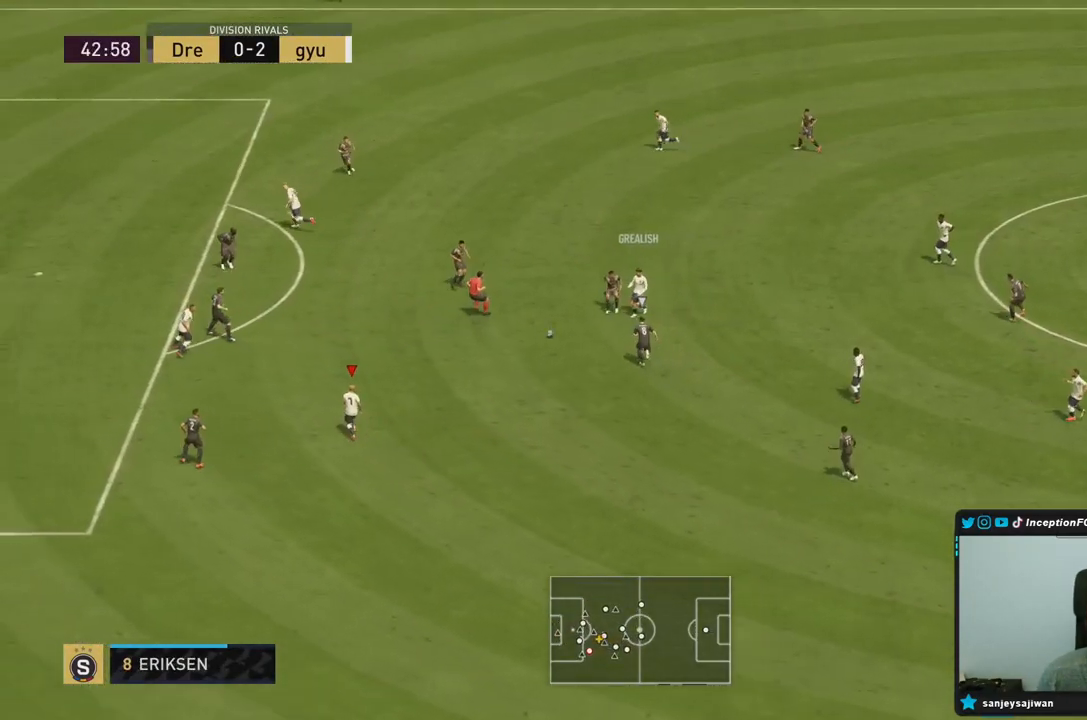
{"dt_ms": 500, "buttons": [], "left_stick": "center", "right_stick": "center", "events": [[67, "CIRCLE", "down"], [100, "CROSS", "down"], [167, "CIRCLE", "up"], [267, "CROSS", "up"]]}
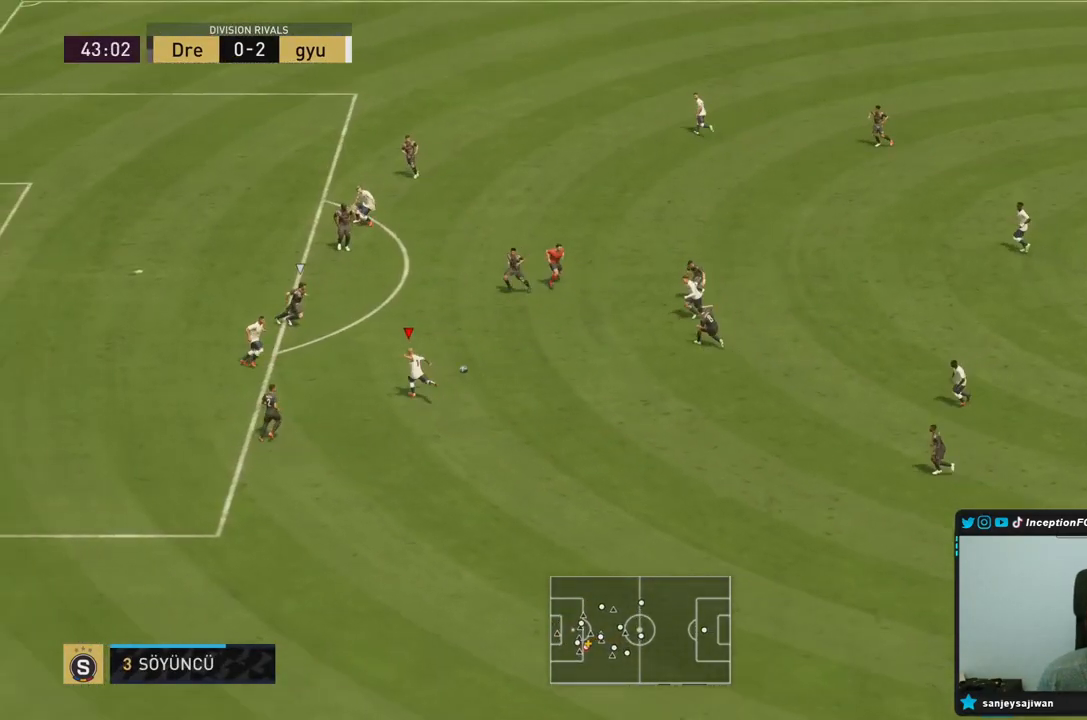
{"dt_ms": 500, "buttons": [], "left_stick": "down", "right_stick": "center", "events": [[500, "left_stick", "down"]]}